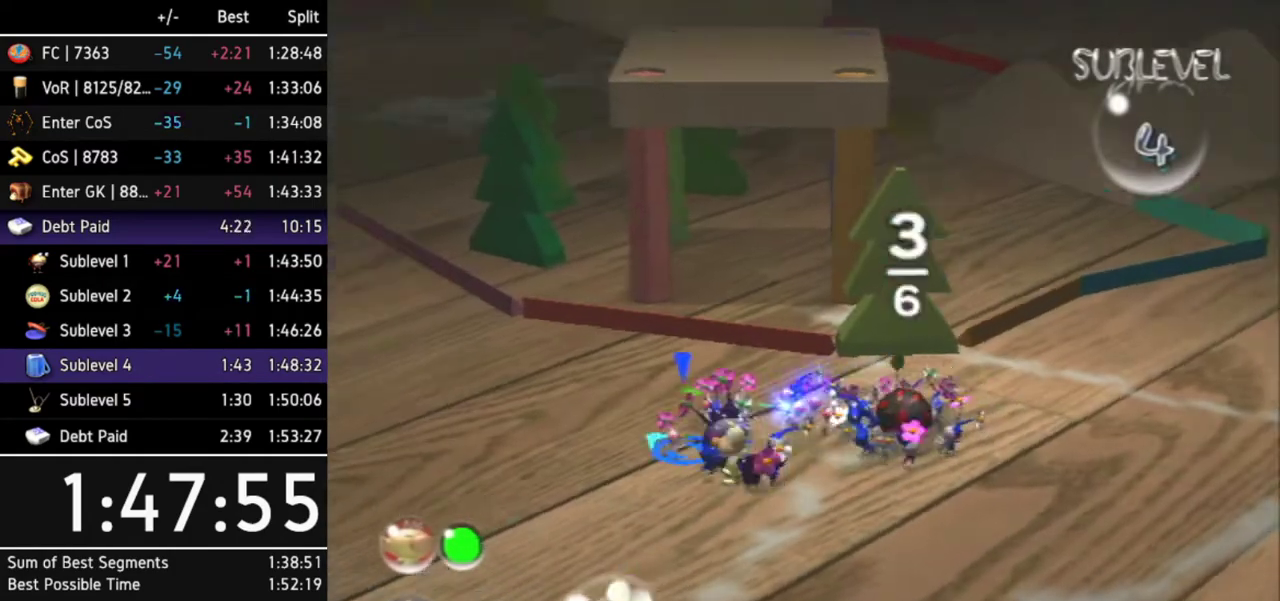
Gameplay with a controller (Nintendo layout); each line is a JSON object with the inputs held at the frame after it. "events" lists button and stick changes between this image and that frame as [ms after this image, input, new state], when the widget could be followed in between. Not read: L3 R3 X other_buttons.
{"buttons": [], "left_stick": "up-left", "right_stick": "center", "events": [[33, "left_stick", "up"], [300, "left_stick", "up-left"]]}
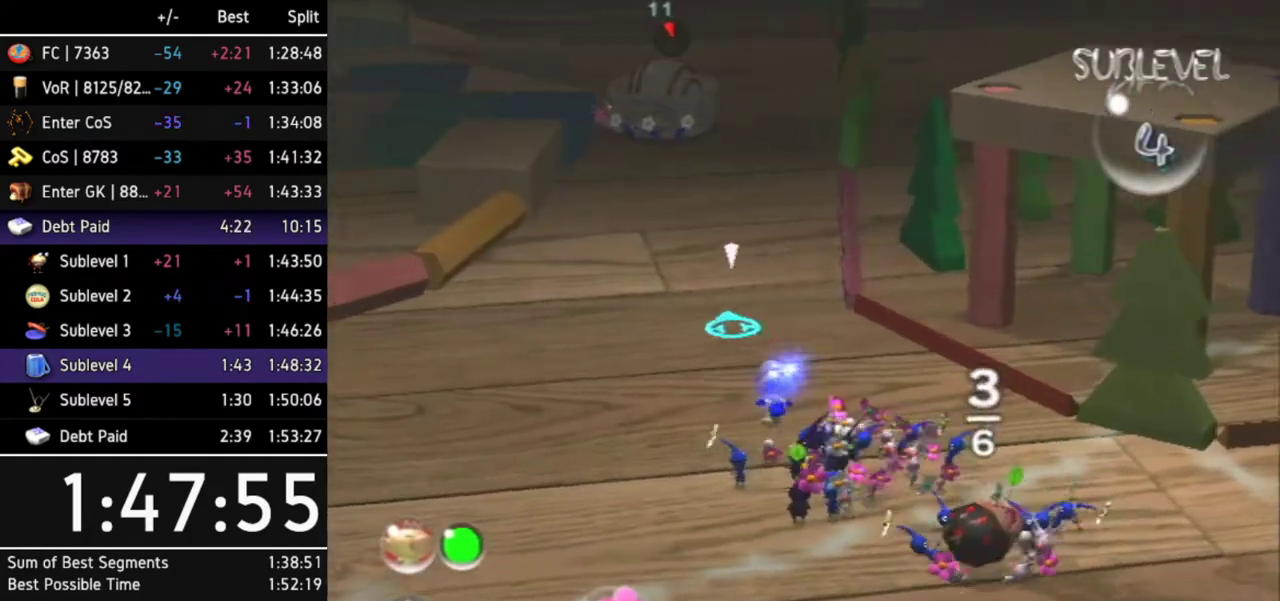
{"buttons": [], "left_stick": "up", "right_stick": "center", "events": [[33, "left_stick", "up"]]}
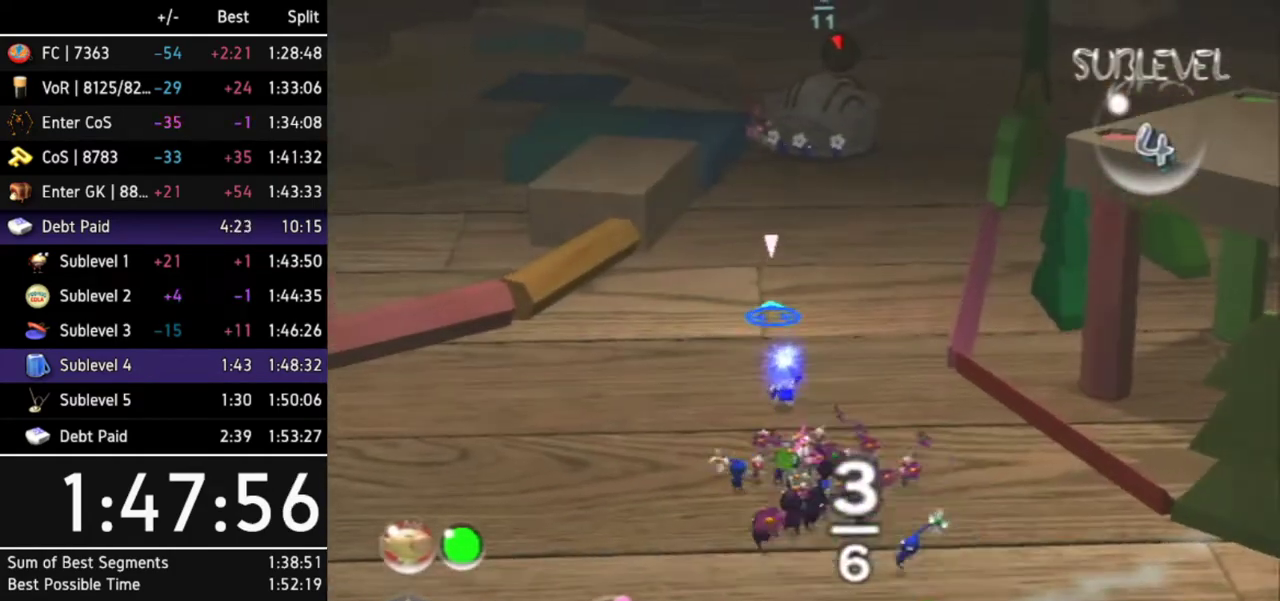
{"buttons": ["A"], "left_stick": "up", "right_stick": "center", "events": [[433, "A", "down"]]}
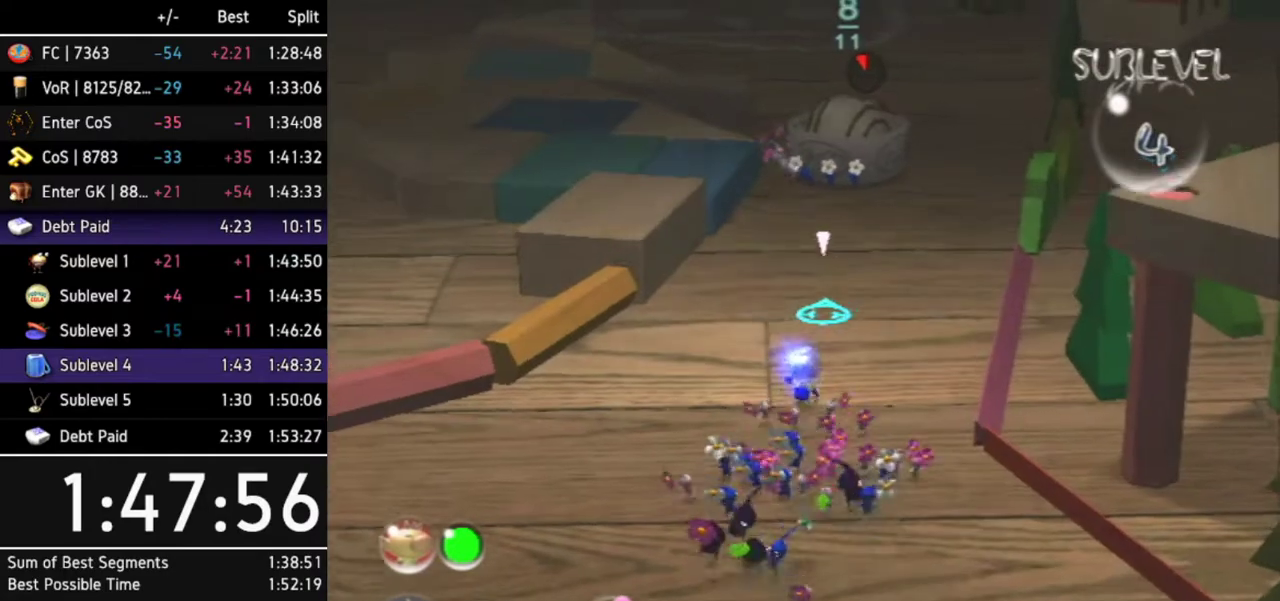
{"buttons": ["A"], "left_stick": "up-right", "right_stick": "center"}
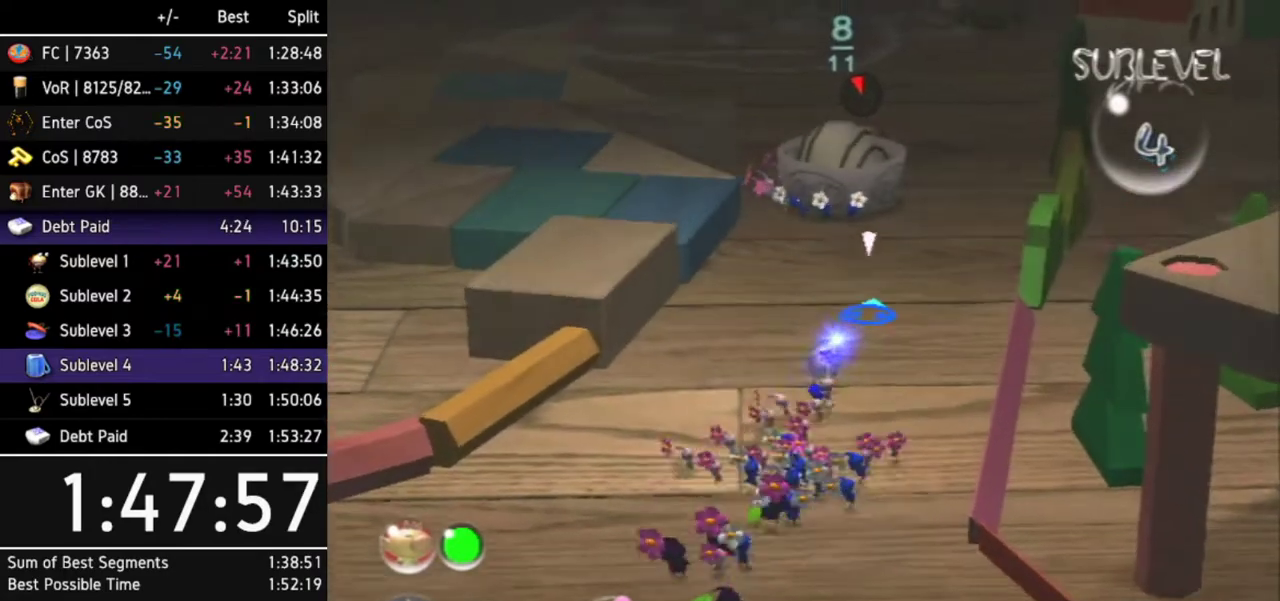
{"buttons": ["A"], "left_stick": "up", "right_stick": "center"}
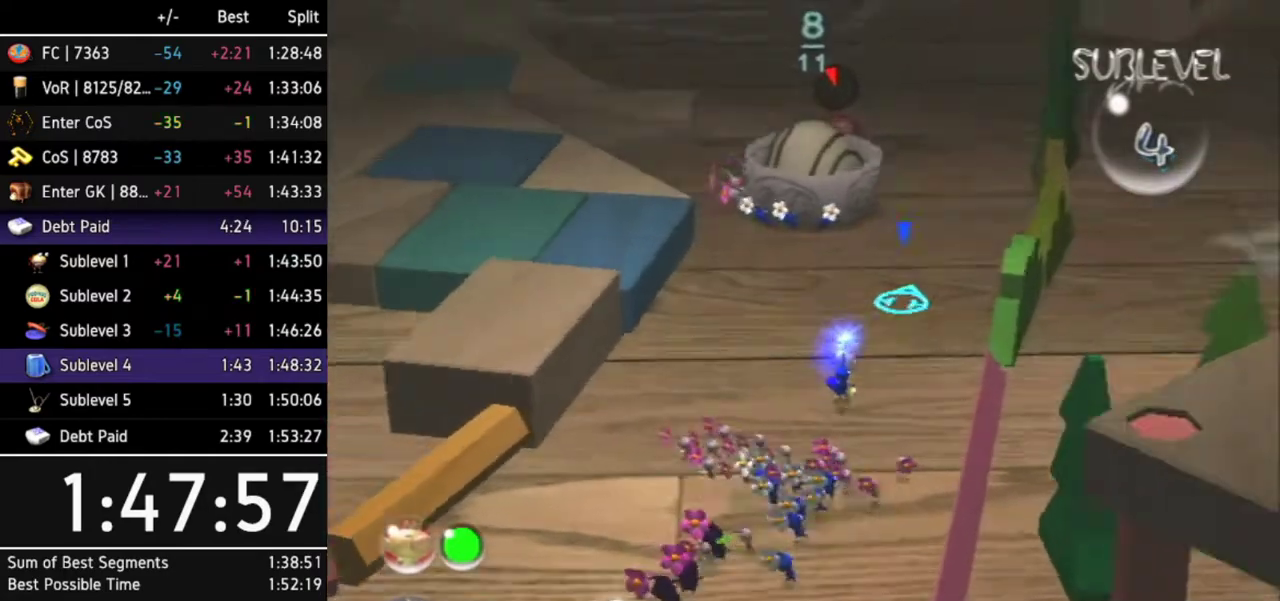
{"buttons": ["A"], "left_stick": "up", "right_stick": "center"}
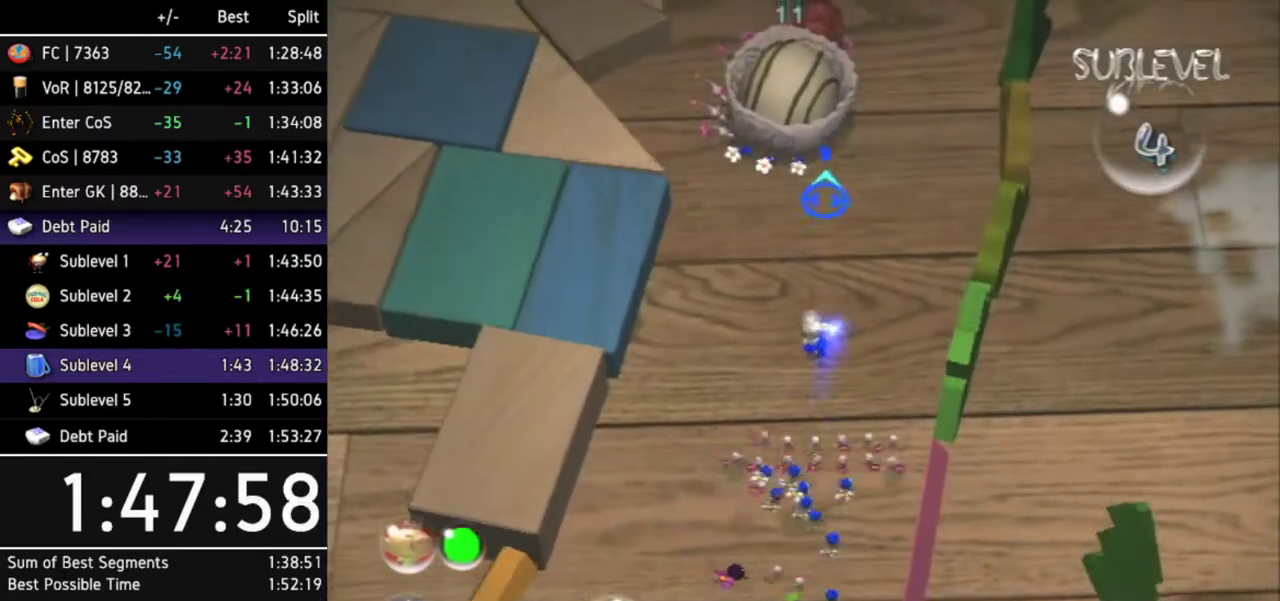
{"buttons": [], "left_stick": "up", "right_stick": "center", "events": [[33, "A", "up"]]}
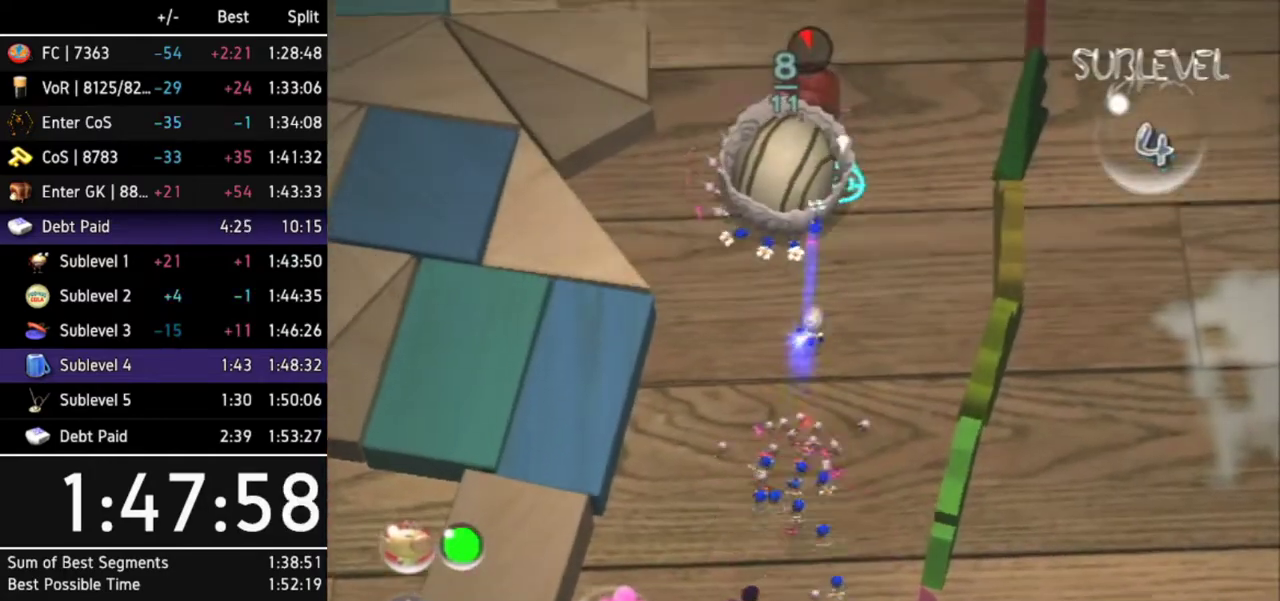
{"buttons": [], "left_stick": "up", "right_stick": "up", "events": [[133, "right_stick", "up"]]}
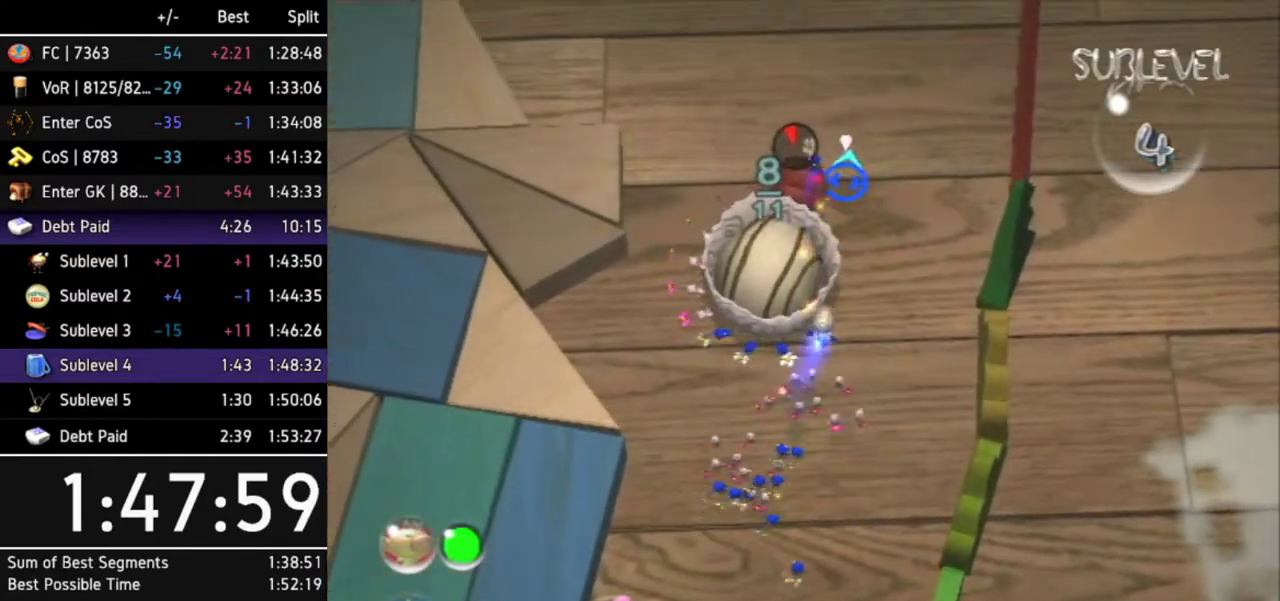
{"buttons": [], "left_stick": "center", "right_stick": "right", "events": [[167, "left_stick", "center"], [500, "right_stick", "right"]]}